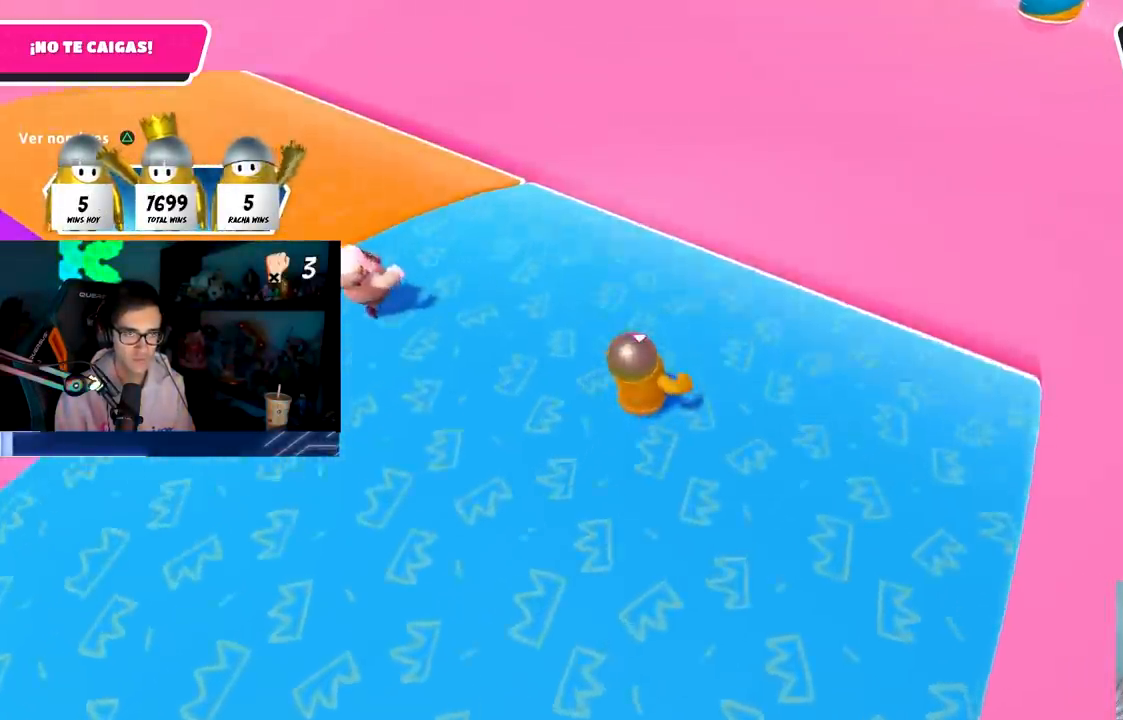
Gameplay with a controller (PlayStation layout); each line is a JSON object with the inputs held at the frame after it. "events" lists button and stick changes between this image and that frame as [ms after this image, input, new state], when the widget could be followed in between.
{"buttons": [], "left_stick": "up-right", "right_stick": "center", "events": []}
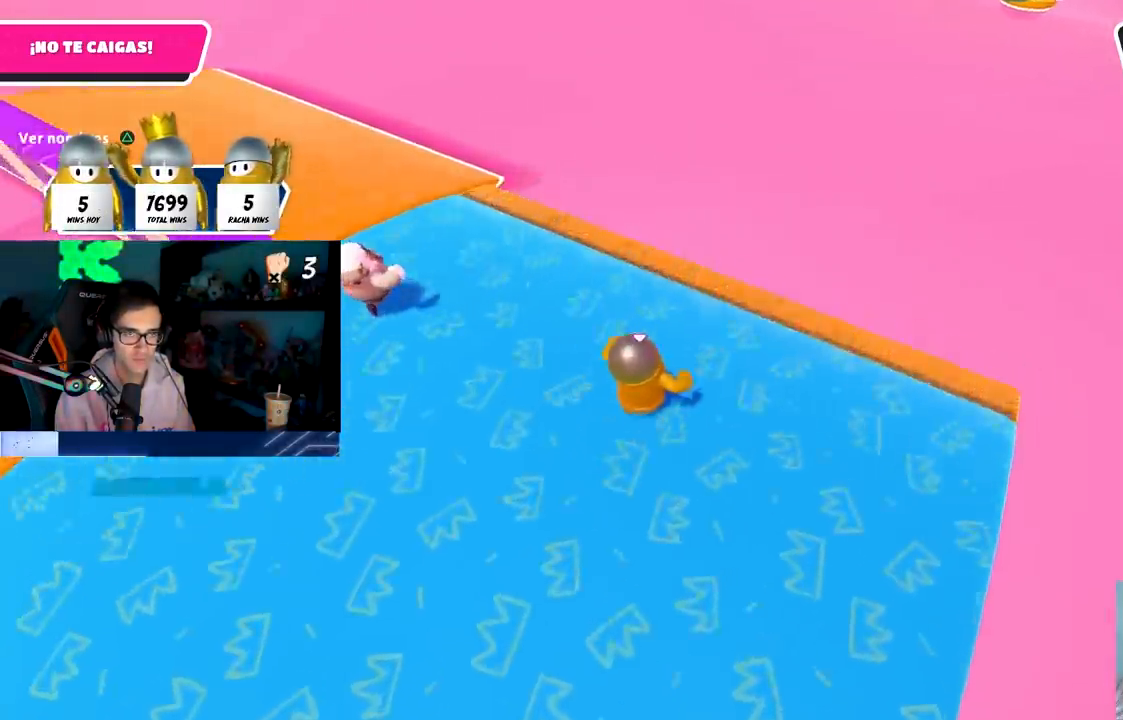
{"buttons": [], "left_stick": "up-right", "right_stick": "center", "events": []}
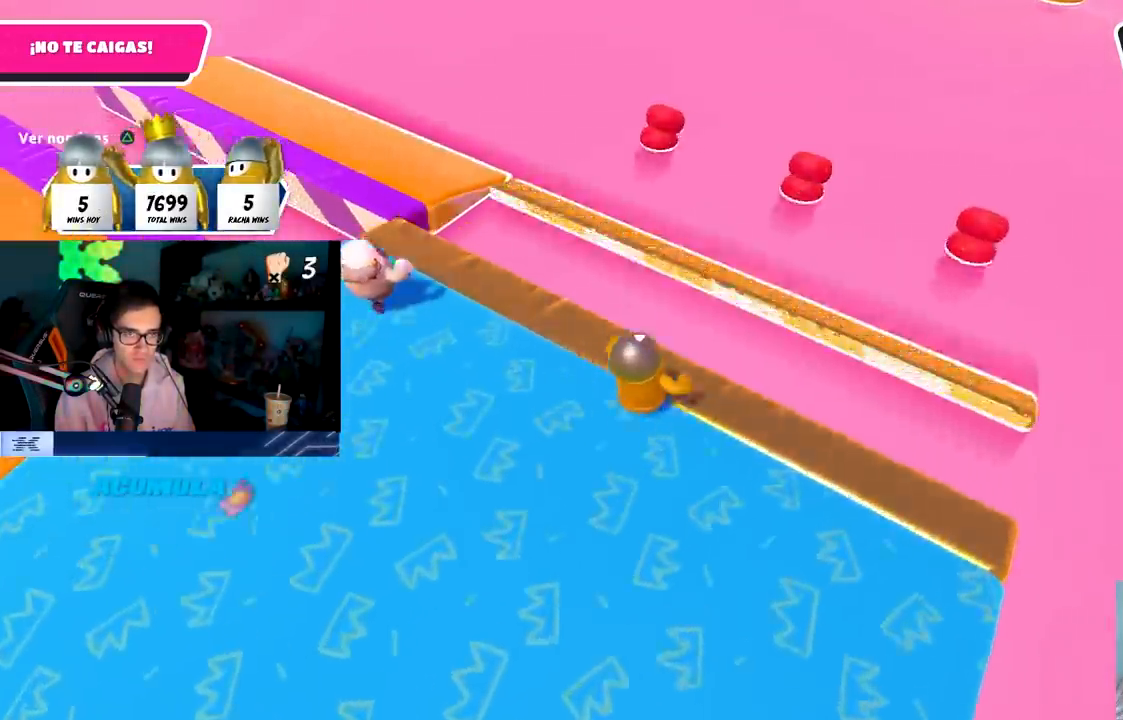
{"buttons": [], "left_stick": "up-right", "right_stick": "center", "events": [[83, "CROSS", "down"], [433, "CROSS", "up"]]}
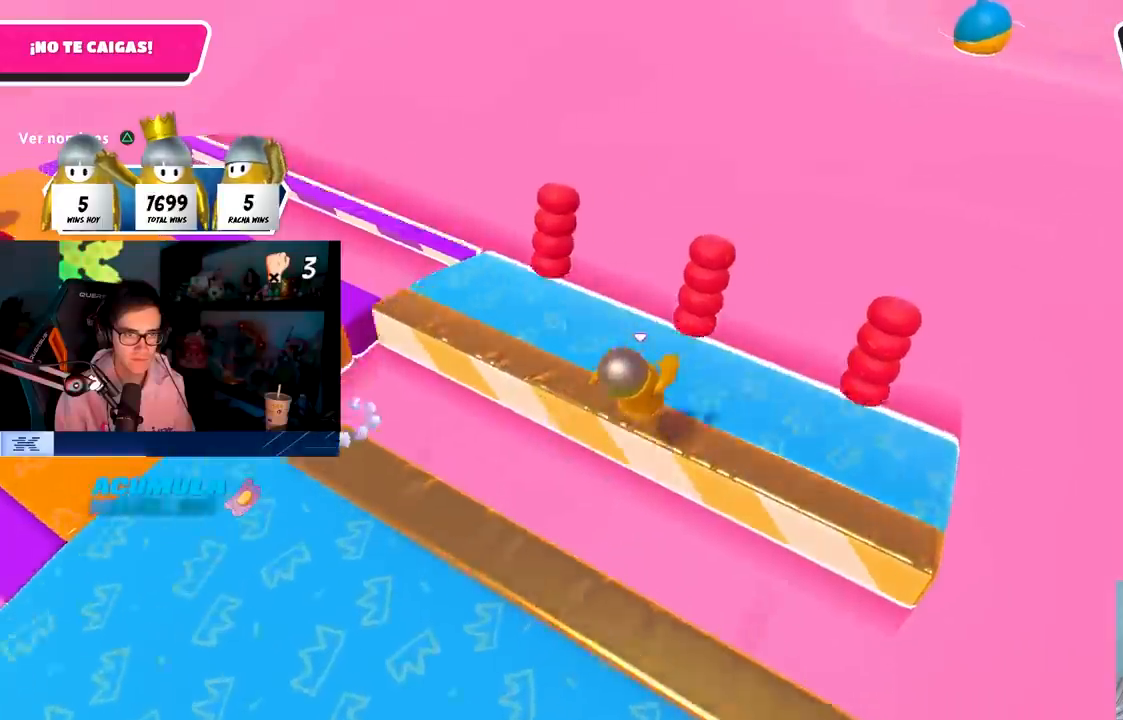
{"buttons": [], "left_stick": "up", "right_stick": "center", "events": [[217, "right_stick", "down-left"], [350, "right_stick", "center"], [483, "left_stick", "up"]]}
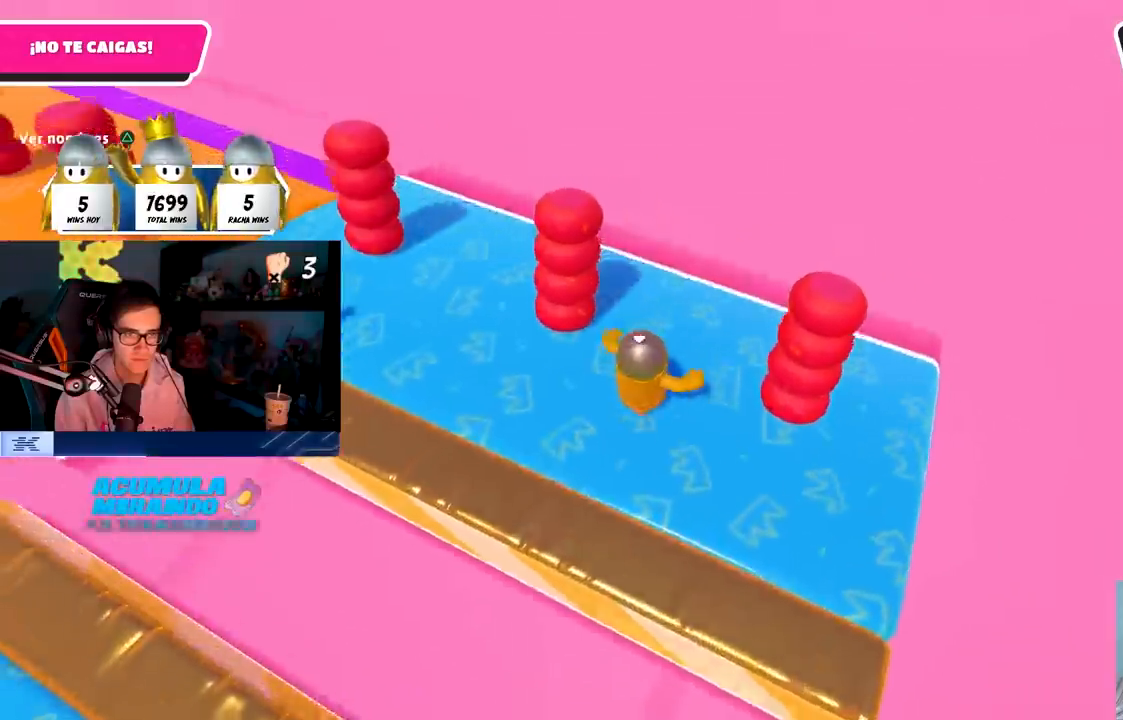
{"buttons": [], "left_stick": "up-right", "right_stick": "center", "events": [[450, "left_stick", "up-right"]]}
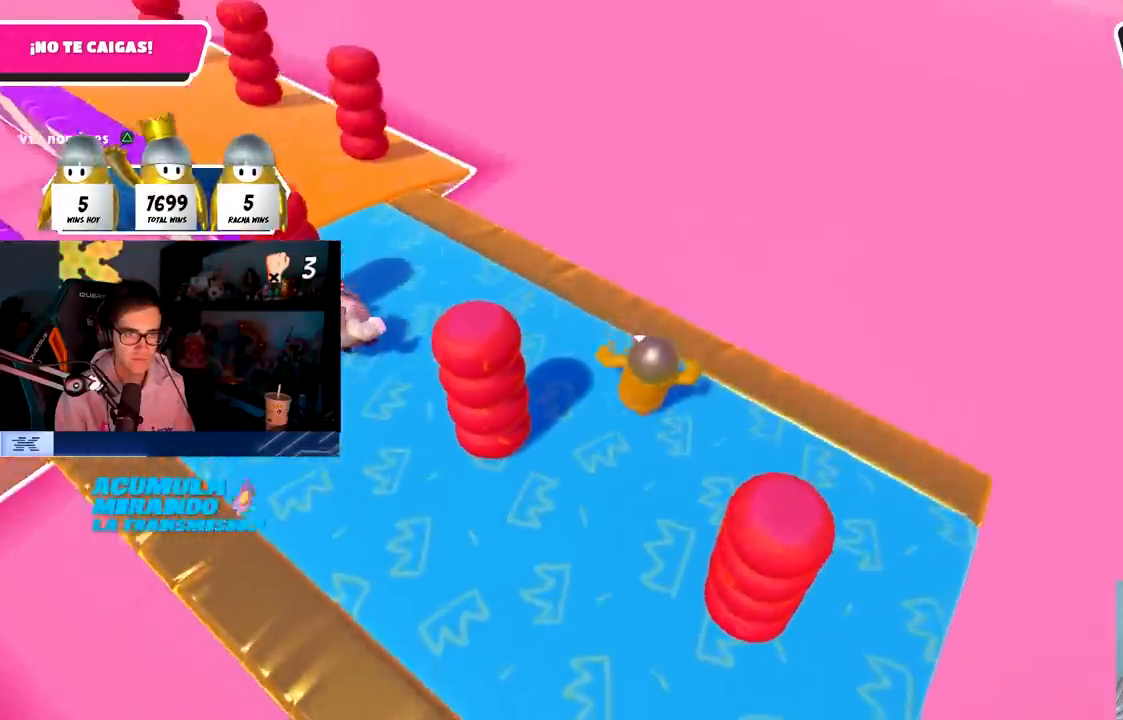
{"buttons": ["CROSS"], "left_stick": "up-right", "right_stick": "center", "events": [[350, "CROSS", "down"]]}
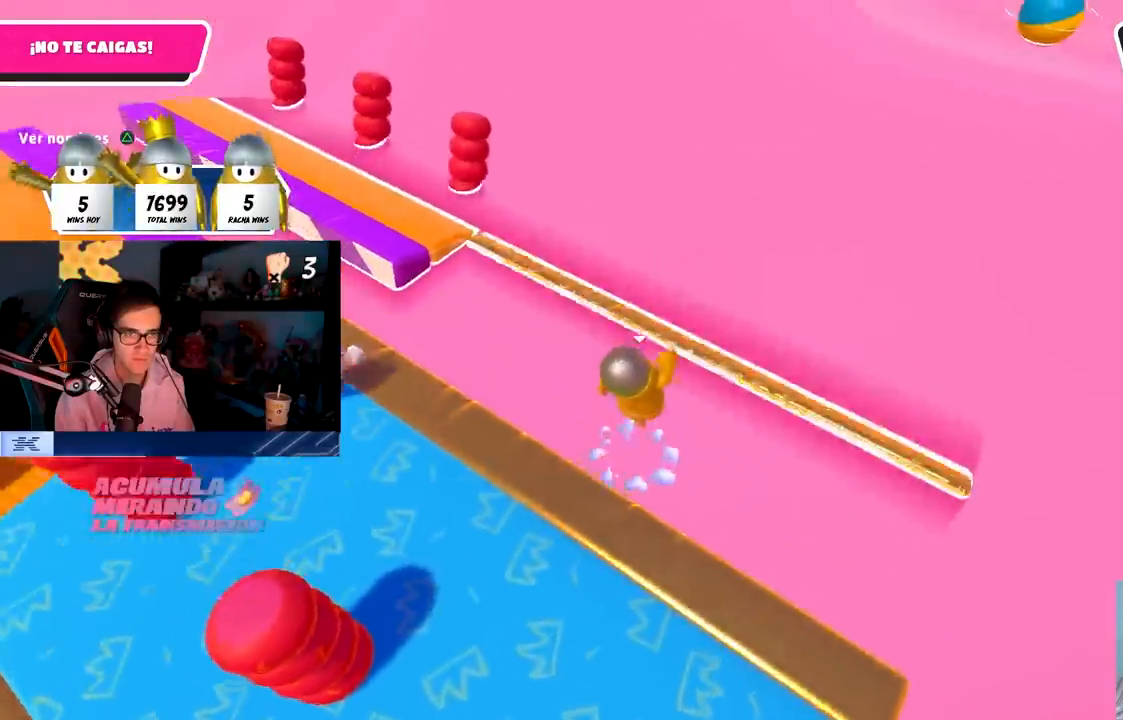
{"buttons": [], "left_stick": "center", "right_stick": "down-right", "events": [[100, "left_stick", "up"], [167, "CROSS", "up"], [500, "left_stick", "center"], [500, "right_stick", "down-right"]]}
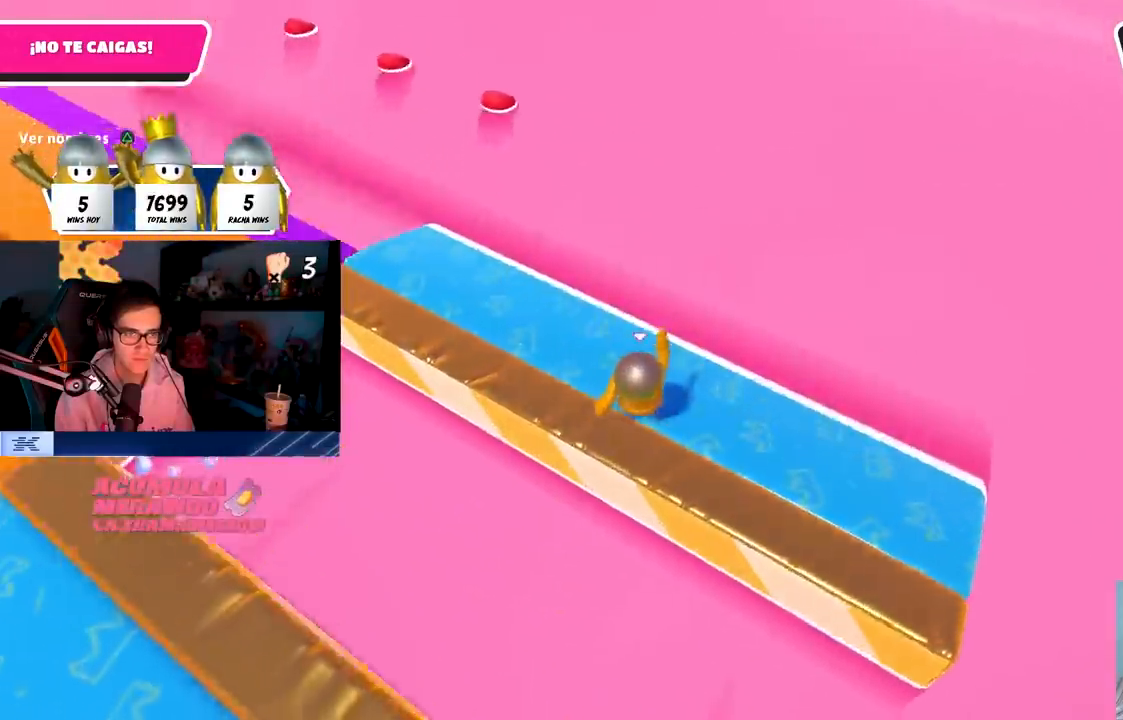
{"buttons": [], "left_stick": "up", "right_stick": "center", "events": [[117, "left_stick", "up-left"], [233, "left_stick", "center"], [300, "left_stick", "right"], [400, "right_stick", "center"], [450, "left_stick", "up"]]}
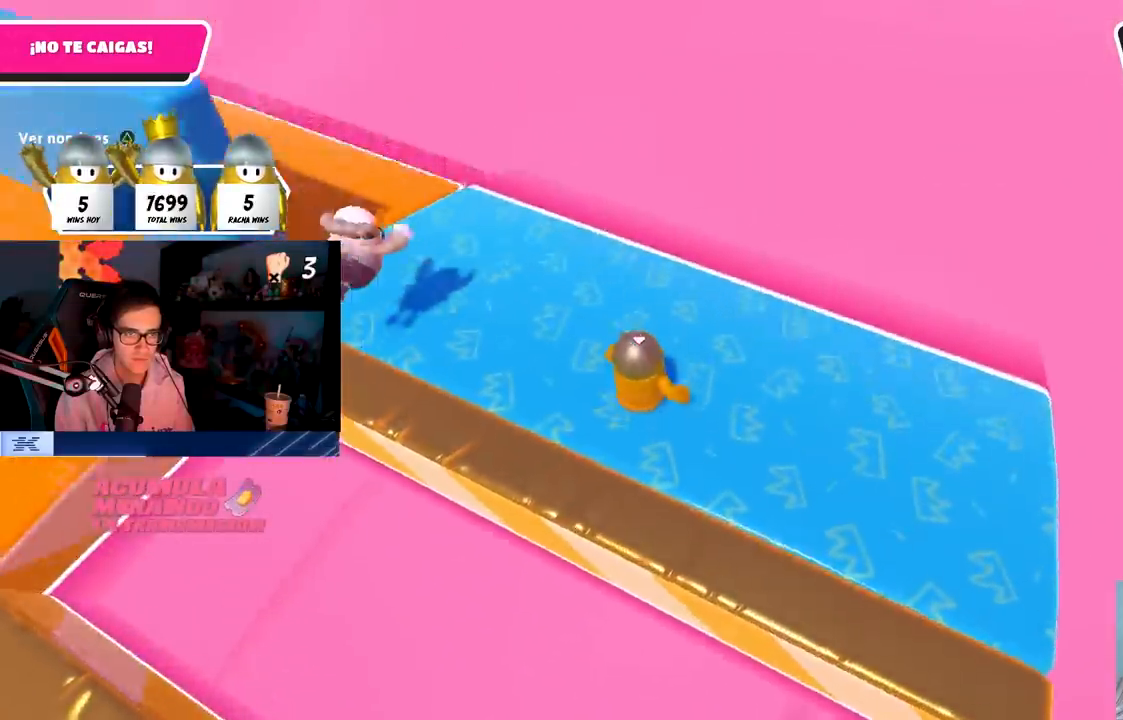
{"buttons": [], "left_stick": "up", "right_stick": "center", "events": [[83, "left_stick", "up-right"], [467, "left_stick", "up"]]}
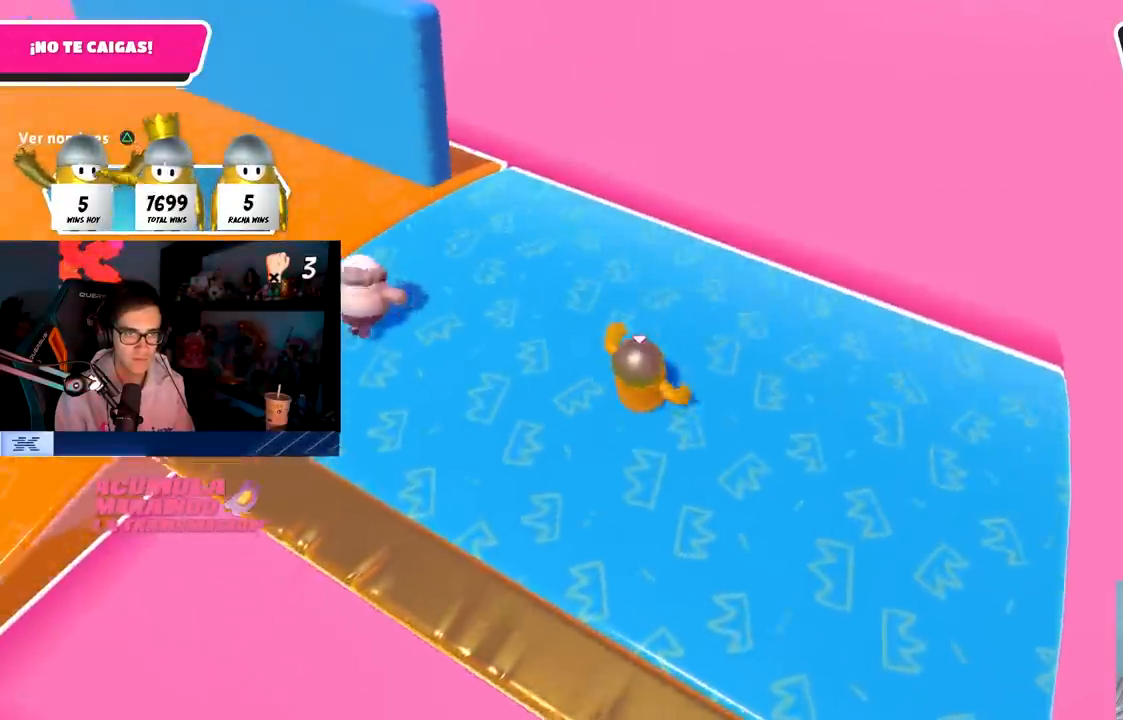
{"buttons": [], "left_stick": "up-right", "right_stick": "center", "events": [[133, "left_stick", "up-right"], [283, "left_stick", "up"], [400, "left_stick", "up-right"]]}
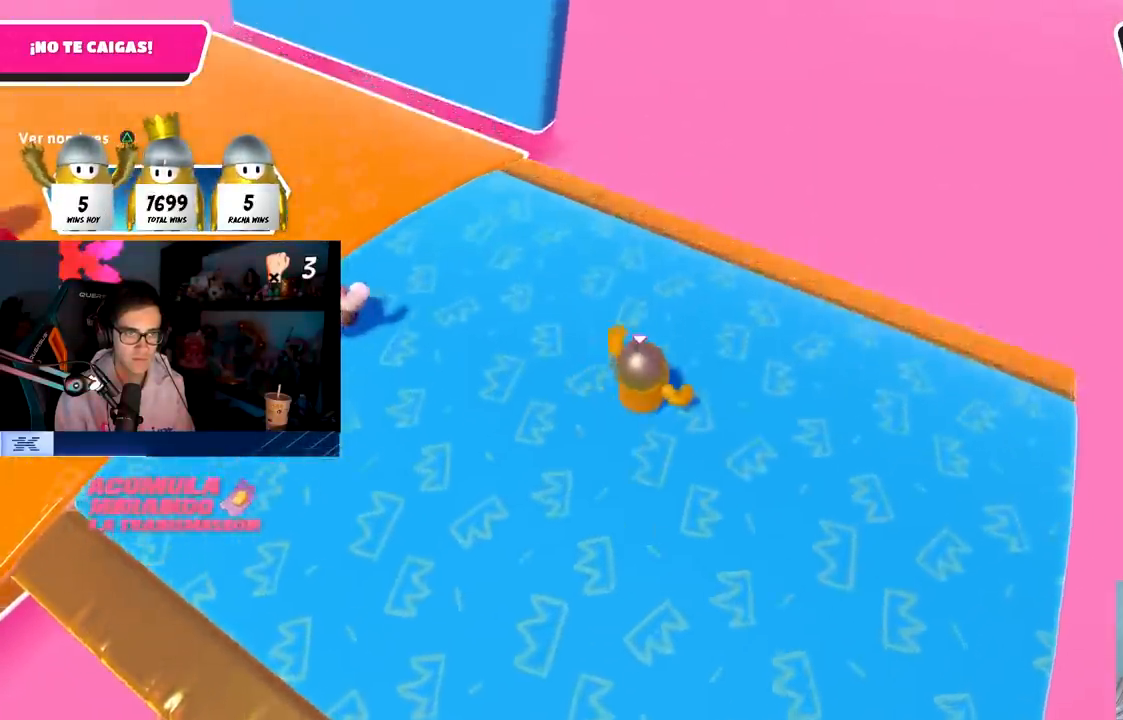
{"buttons": [], "left_stick": "up", "right_stick": "center", "events": [[83, "left_stick", "up"]]}
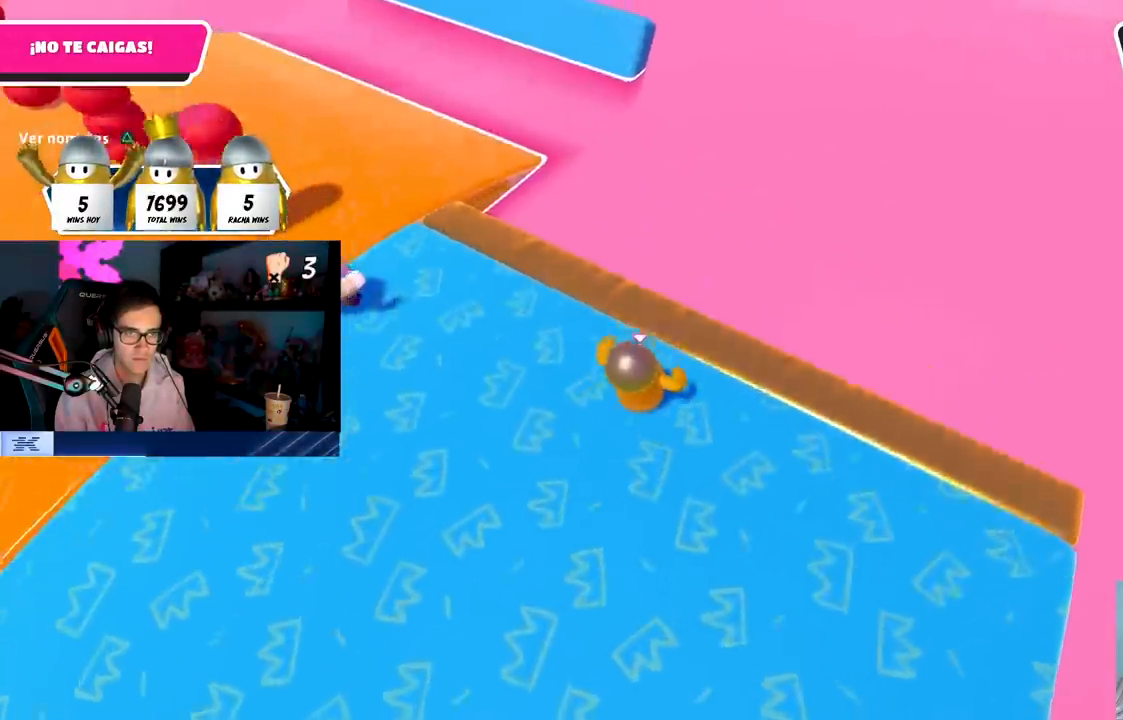
{"buttons": ["CROSS"], "left_stick": "up", "right_stick": "center", "events": [[267, "CROSS", "down"]]}
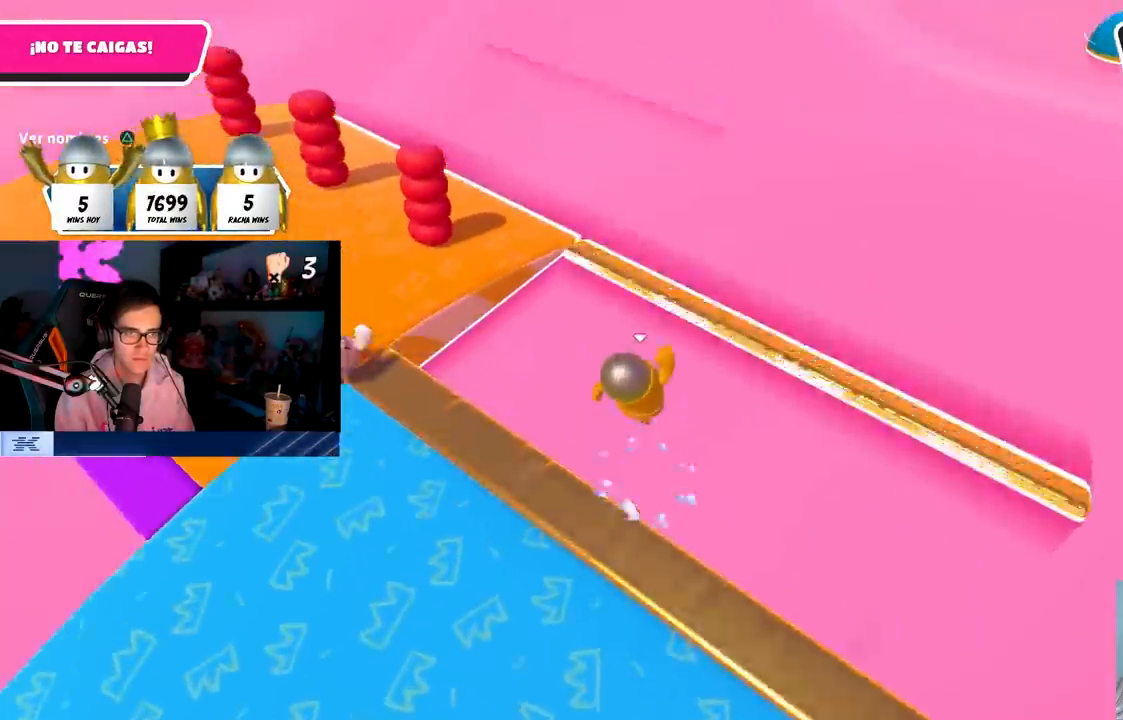
{"buttons": [], "left_stick": "up-left", "right_stick": "center", "events": [[17, "CROSS", "up"], [217, "SQUARE", "down"], [433, "SQUARE", "up"], [483, "left_stick", "up-left"]]}
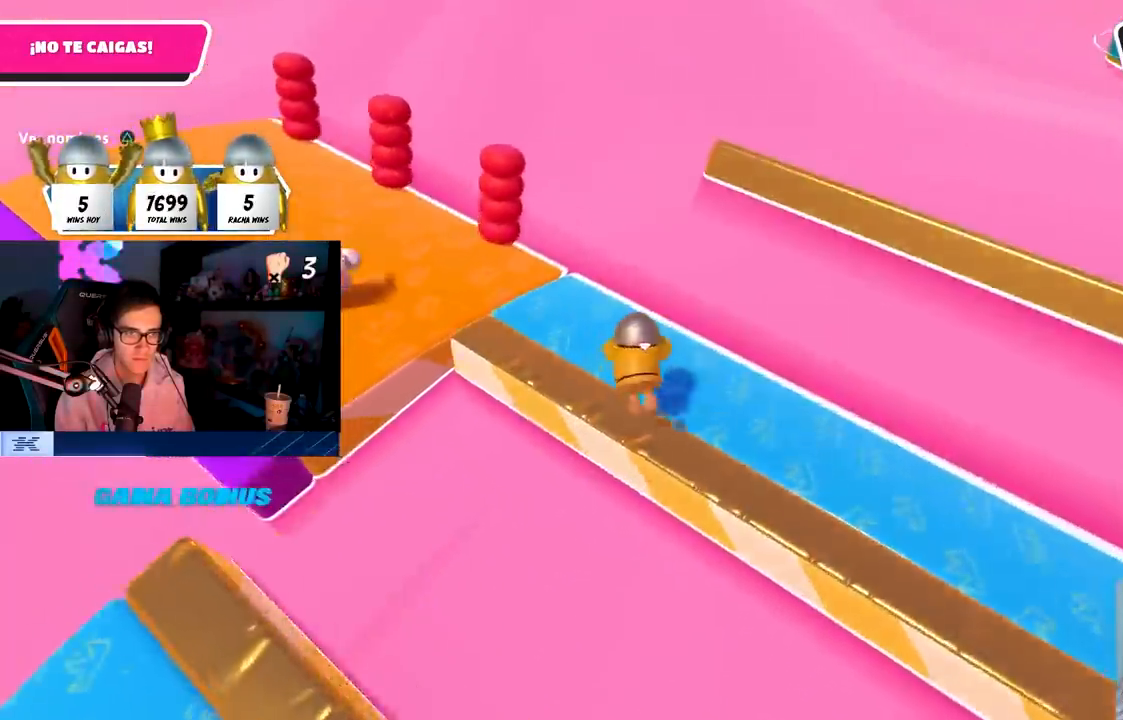
{"buttons": [], "left_stick": "up-right", "right_stick": "center", "events": [[33, "right_stick", "left"], [300, "left_stick", "up"], [350, "right_stick", "center"], [500, "left_stick", "up-right"]]}
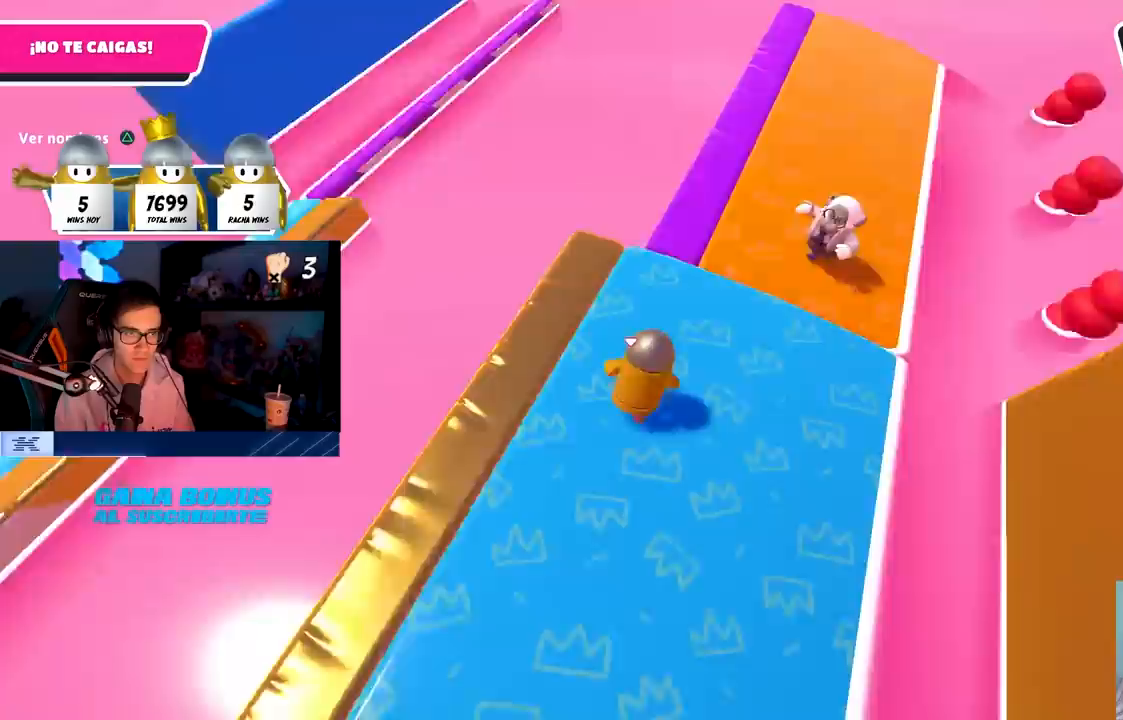
{"buttons": [], "left_stick": "right", "right_stick": "down-left", "events": [[117, "right_stick", "down-left"], [217, "left_stick", "up"], [250, "right_stick", "center"], [383, "left_stick", "right"], [433, "right_stick", "down-left"]]}
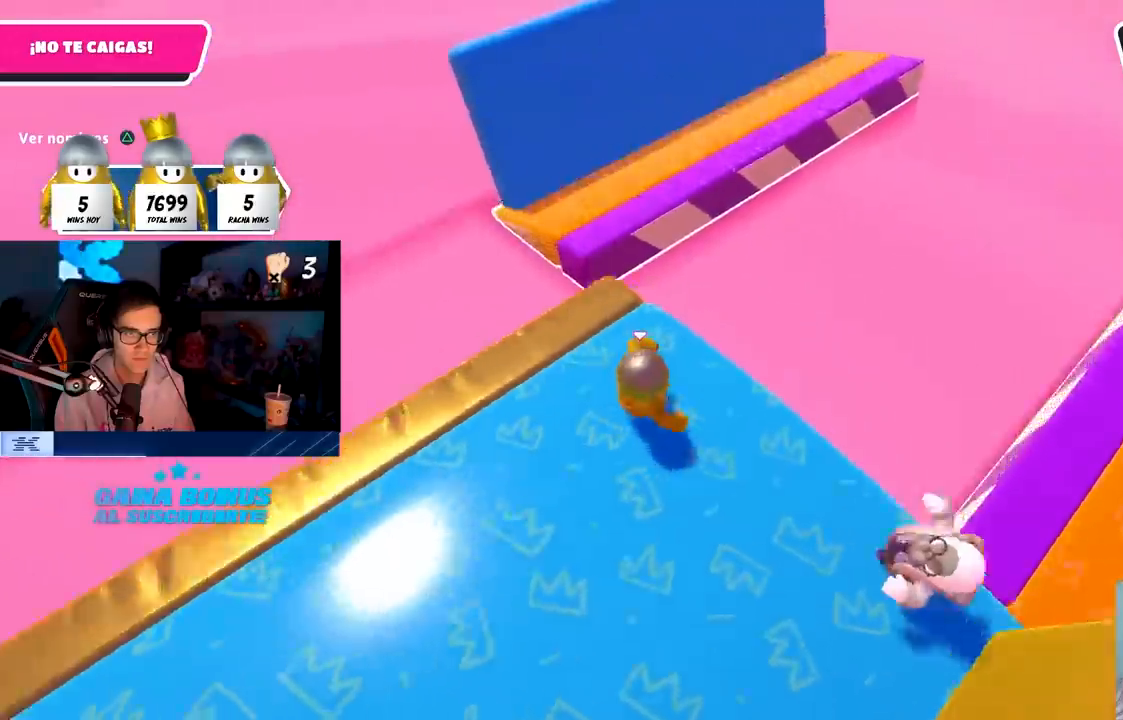
{"buttons": [], "left_stick": "up-right", "right_stick": "center", "events": [[50, "right_stick", "center"], [83, "left_stick", "up-left"], [150, "left_stick", "up"], [383, "left_stick", "up-right"]]}
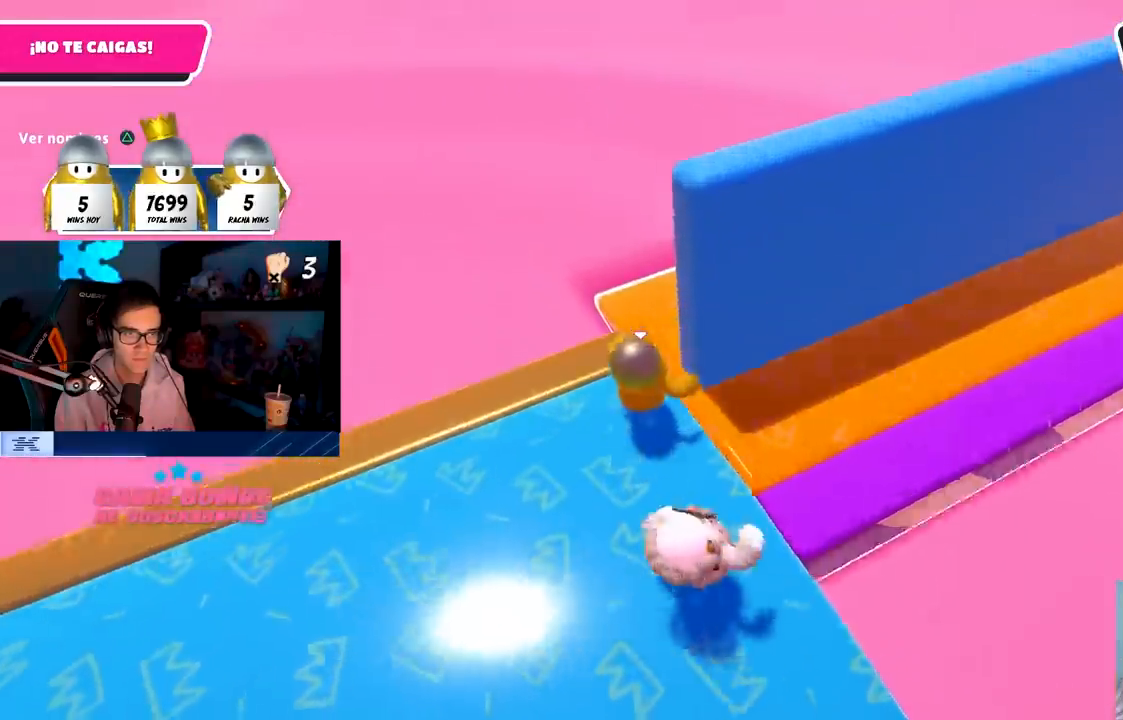
{"buttons": [], "left_stick": "up-right", "right_stick": "left", "events": [[83, "R1", "down"], [200, "right_stick", "left"], [317, "R1", "up"]]}
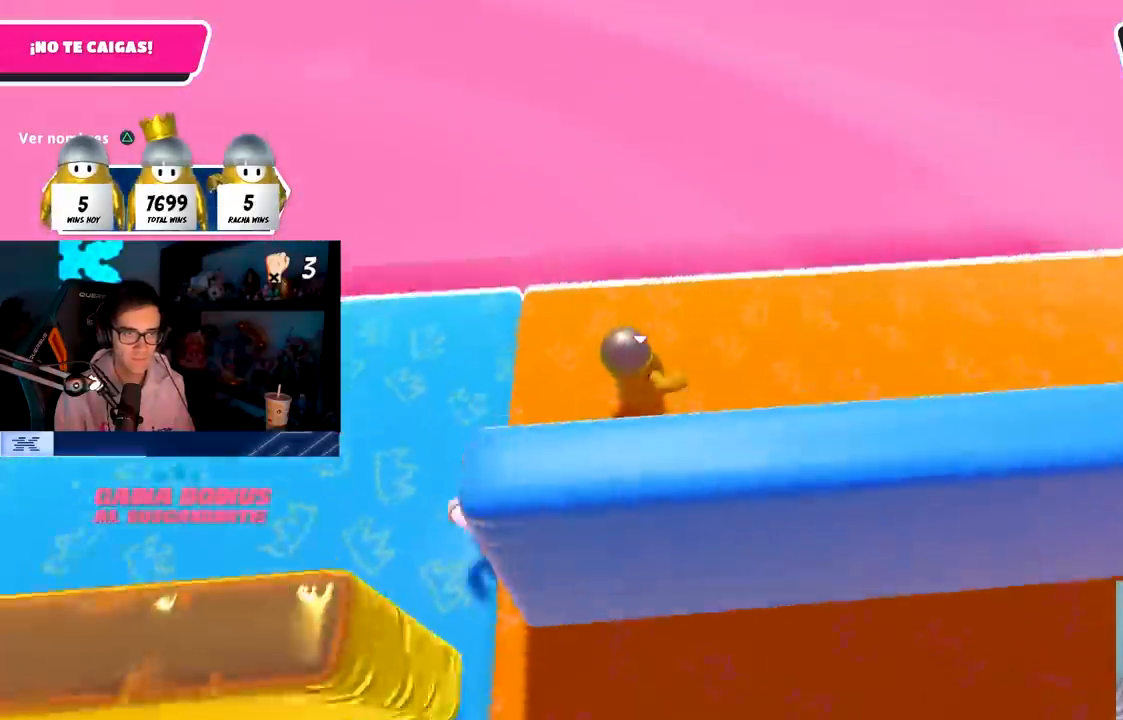
{"buttons": [], "left_stick": "up-right", "right_stick": "left", "events": []}
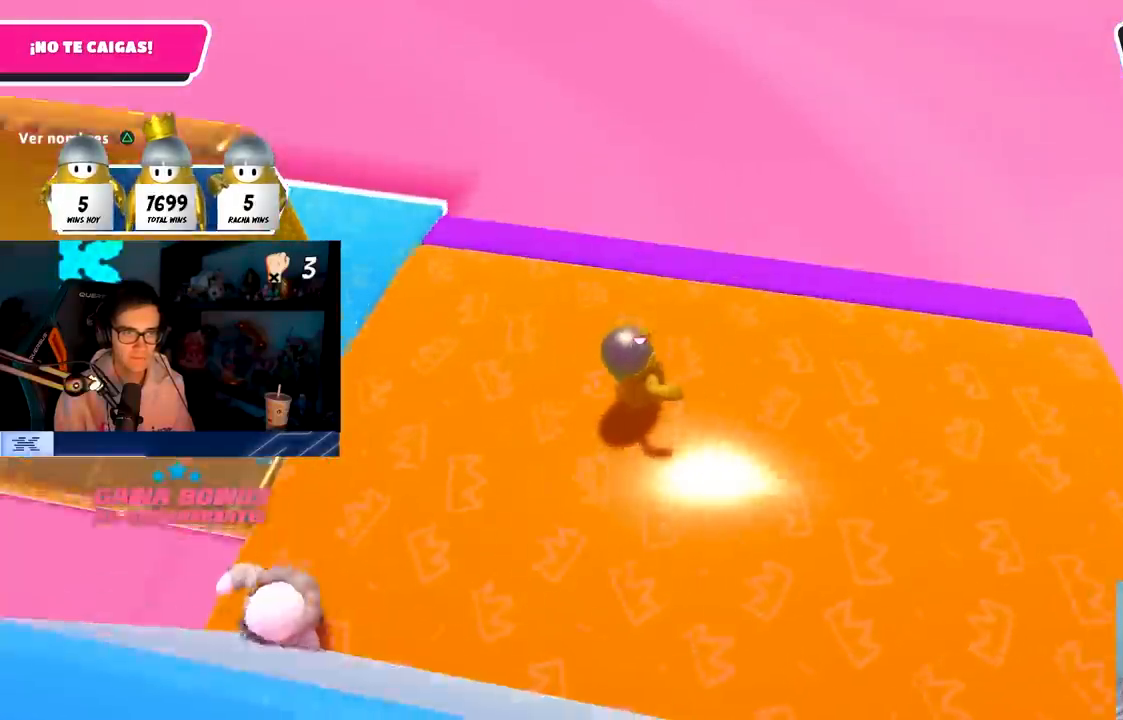
{"buttons": [], "left_stick": "up", "right_stick": "center", "events": [[167, "left_stick", "up"], [333, "right_stick", "center"]]}
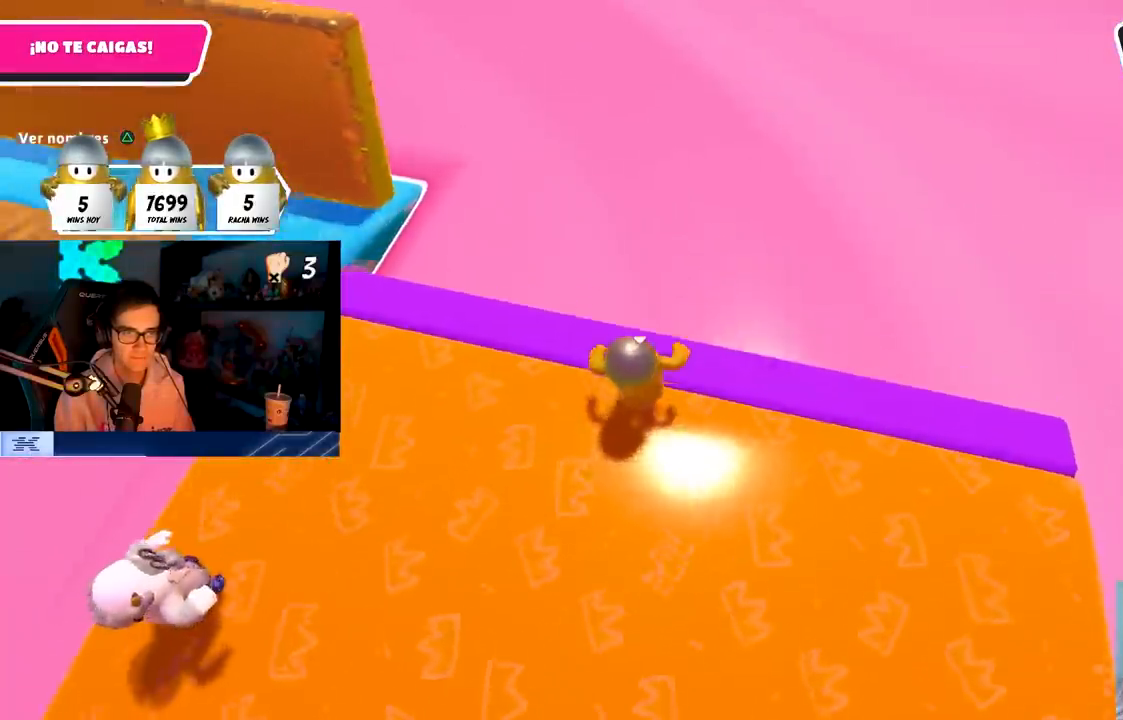
{"buttons": [], "left_stick": "up", "right_stick": "center", "events": [[183, "CROSS", "down"], [433, "CROSS", "up"]]}
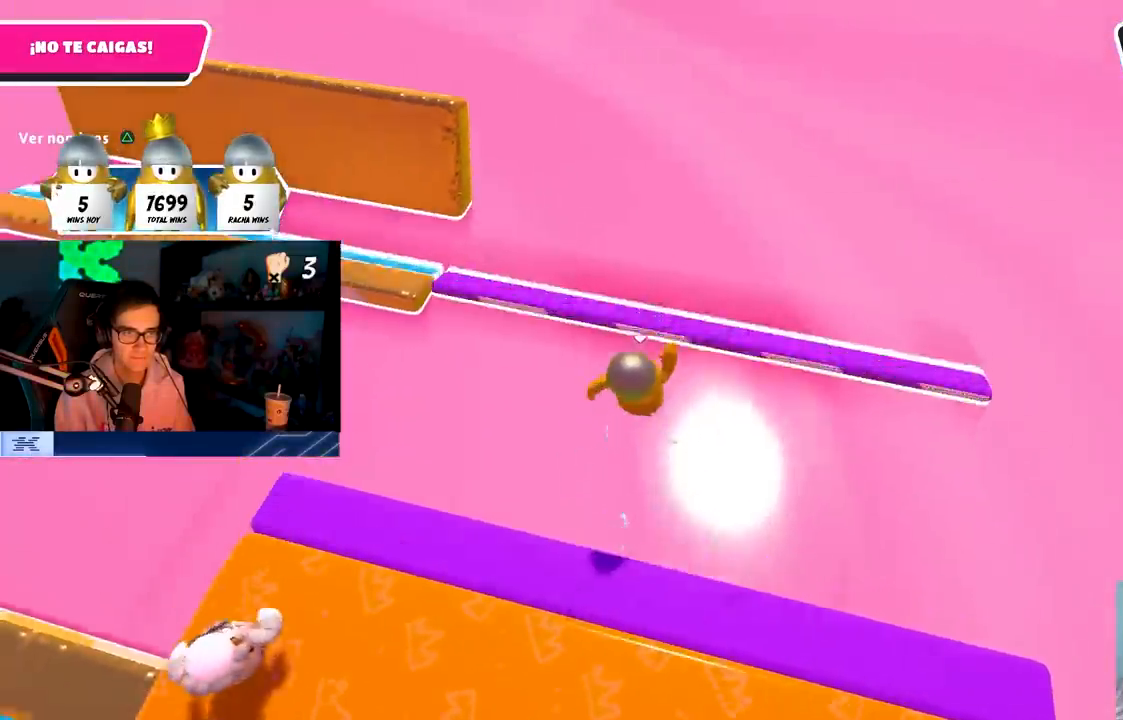
{"buttons": [], "left_stick": "down-left", "right_stick": "center", "events": [[117, "left_stick", "up-left"], [167, "SQUARE", "down"], [233, "left_stick", "left"], [317, "SQUARE", "up"], [400, "left_stick", "down-left"]]}
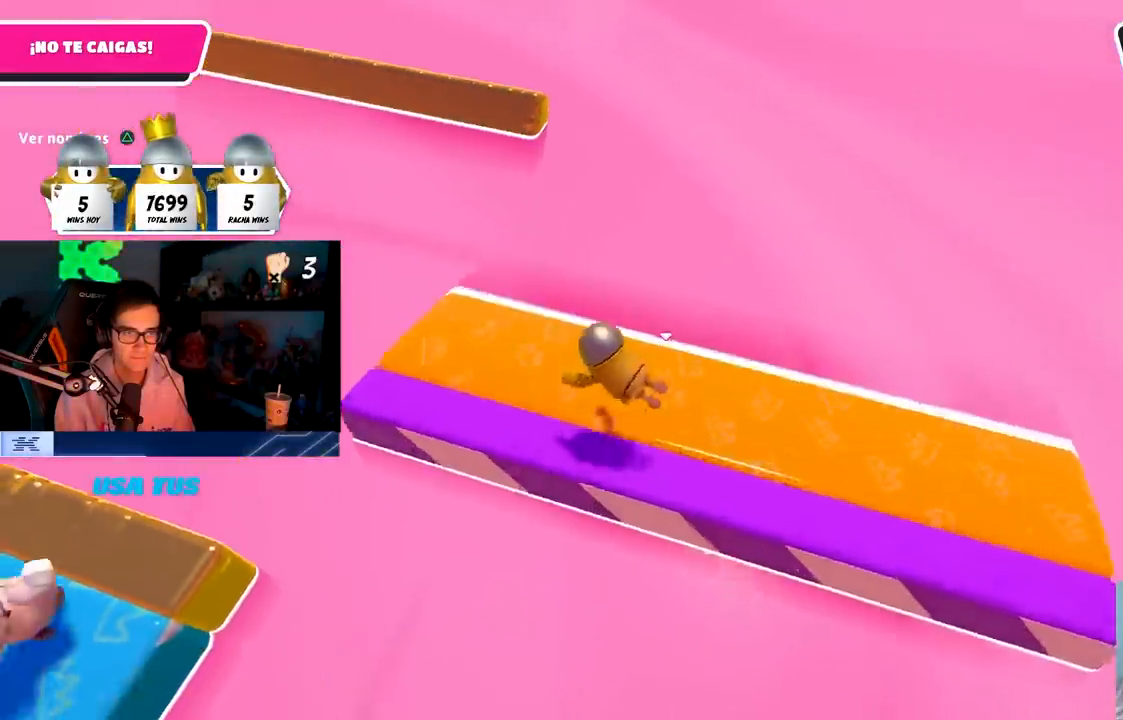
{"buttons": [], "left_stick": "right", "right_stick": "down-right", "events": [[33, "left_stick", "down"], [133, "left_stick", "down-right"], [367, "left_stick", "right"], [450, "right_stick", "down-right"]]}
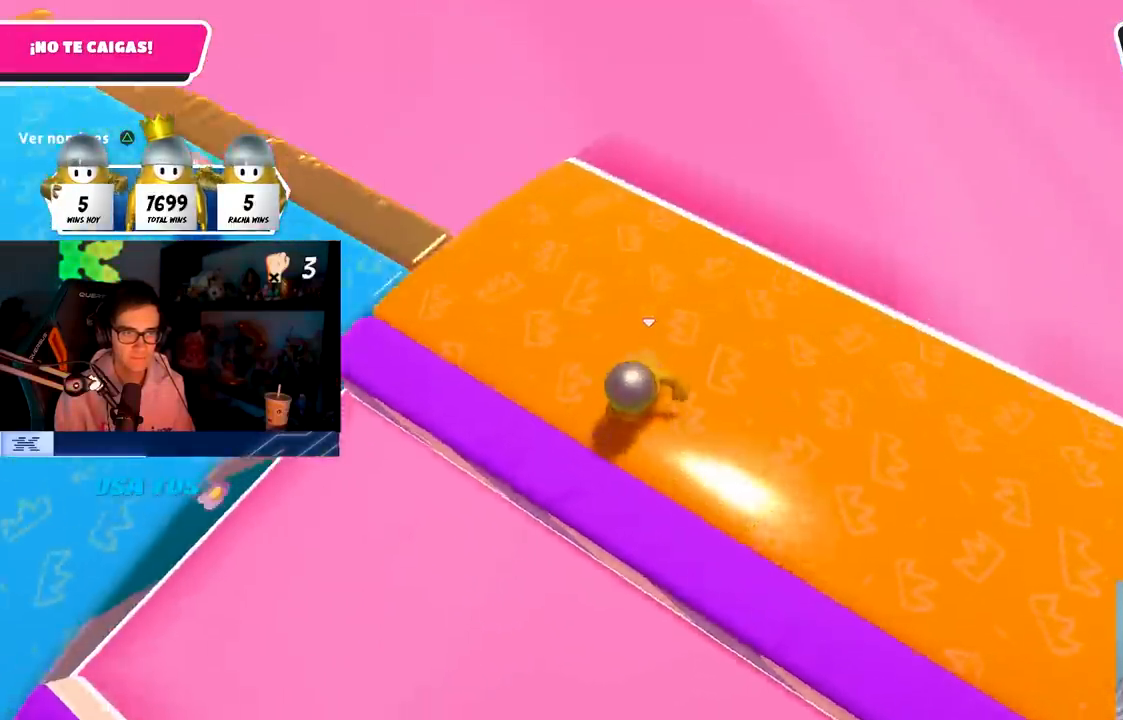
{"buttons": [], "left_stick": "up-right", "right_stick": "center", "events": [[17, "left_stick", "up-right"], [50, "right_stick", "center"]]}
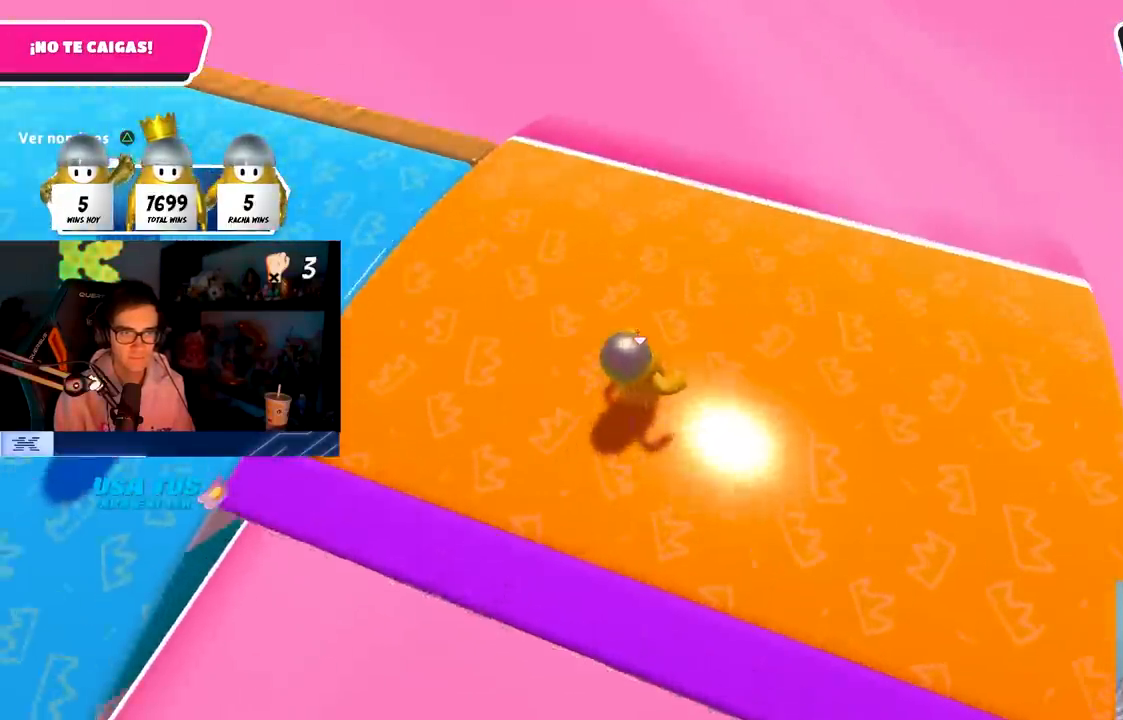
{"buttons": [], "left_stick": "up", "right_stick": "up", "events": [[100, "right_stick", "up"], [217, "right_stick", "center"], [467, "right_stick", "up"], [483, "left_stick", "up"]]}
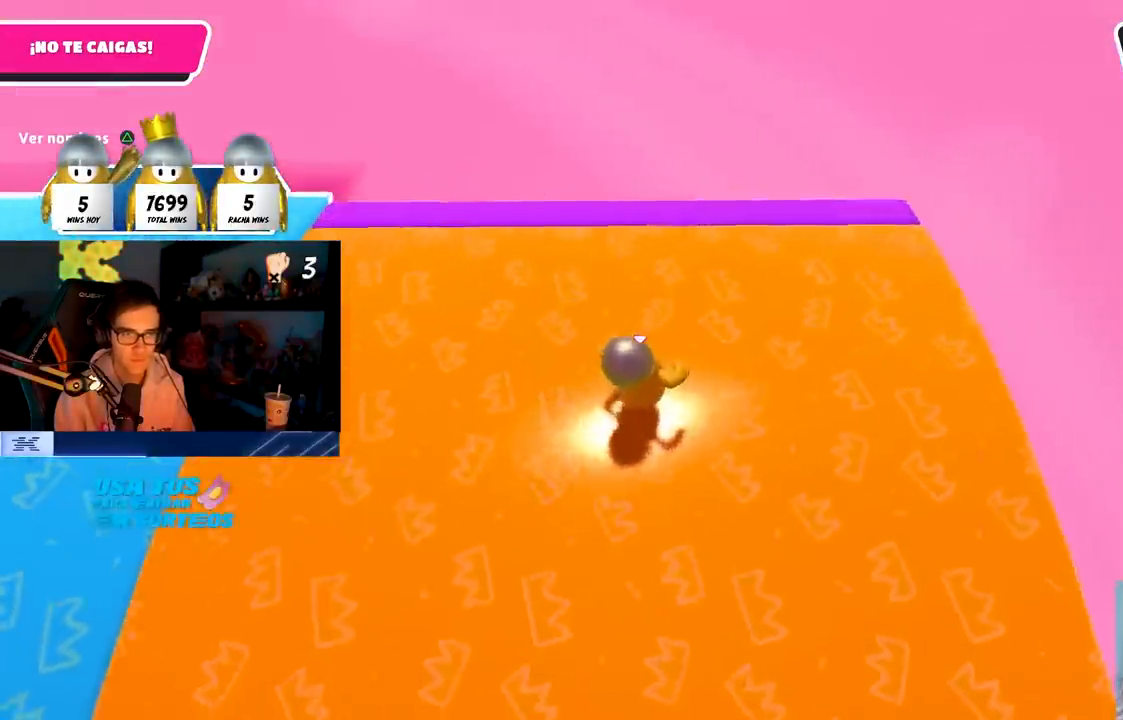
{"buttons": [], "left_stick": "up", "right_stick": "center", "events": [[67, "right_stick", "center"], [200, "right_stick", "up-left"], [283, "right_stick", "center"]]}
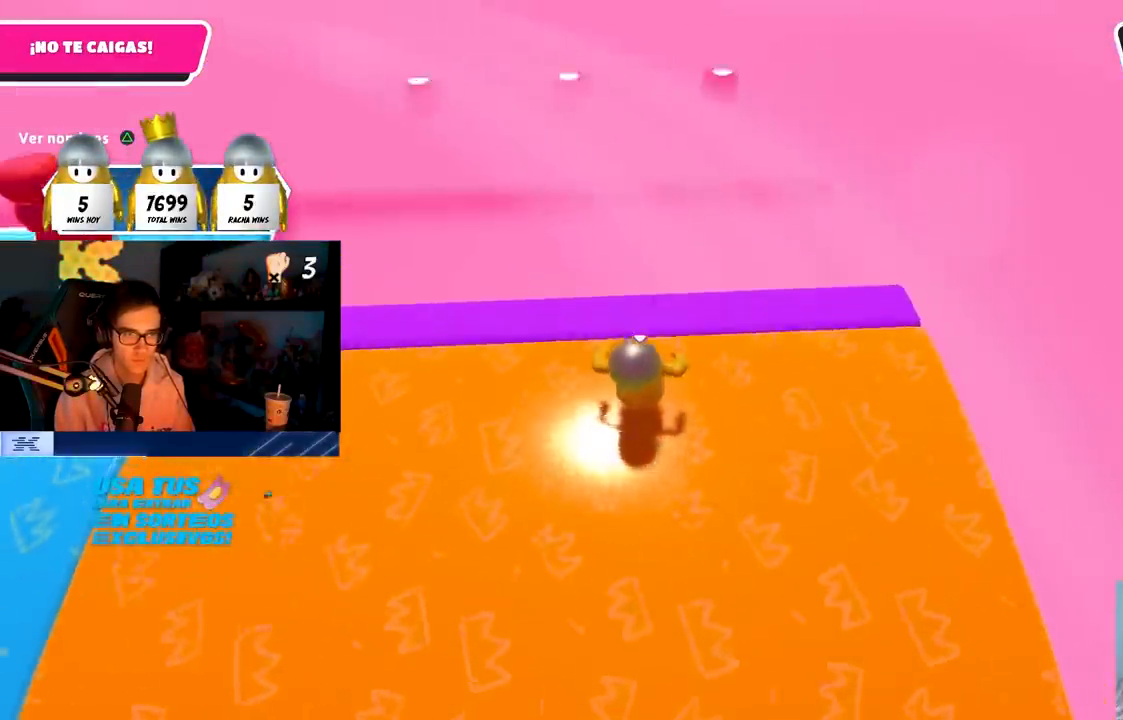
{"buttons": ["CROSS"], "left_stick": "up", "right_stick": "center", "events": [[283, "CROSS", "down"]]}
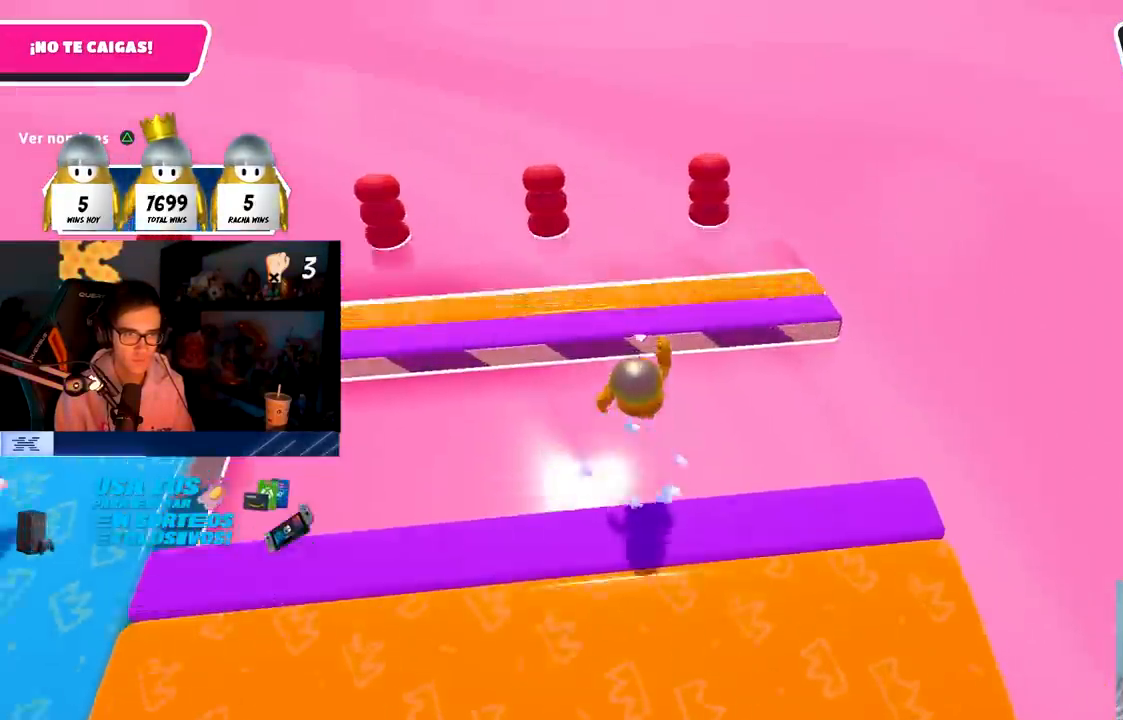
{"buttons": [], "left_stick": "up", "right_stick": "center", "events": [[117, "CROSS", "up"], [283, "right_stick", "up"], [467, "right_stick", "center"]]}
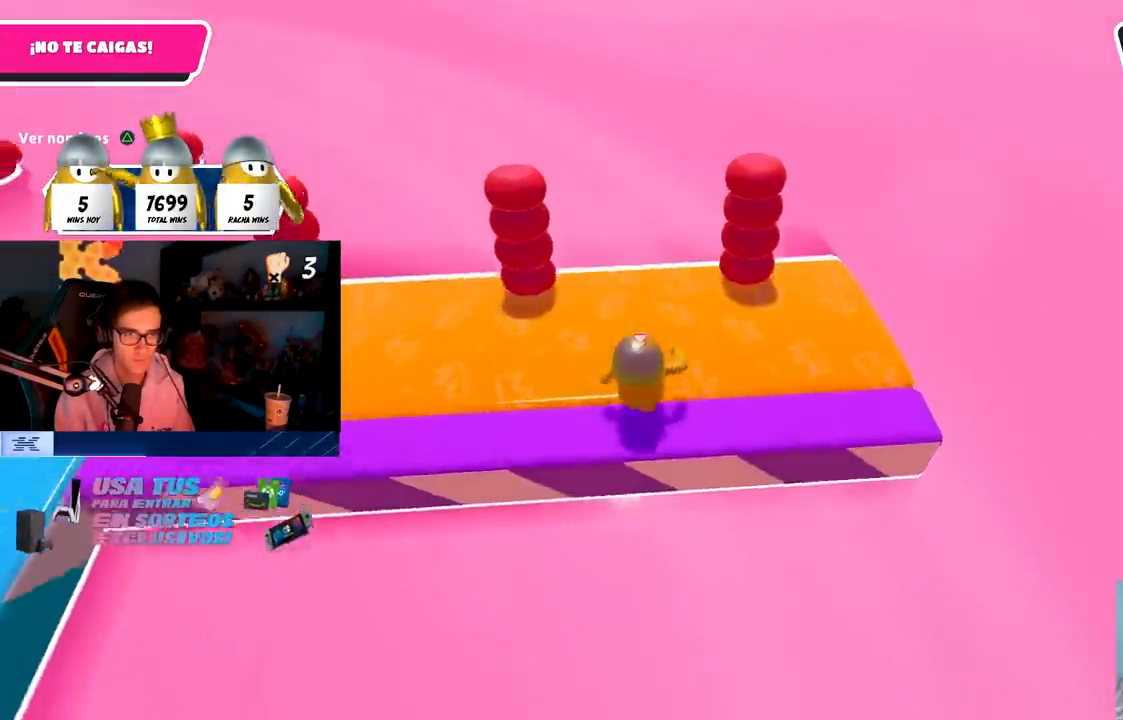
{"buttons": [], "left_stick": "up", "right_stick": "center", "events": []}